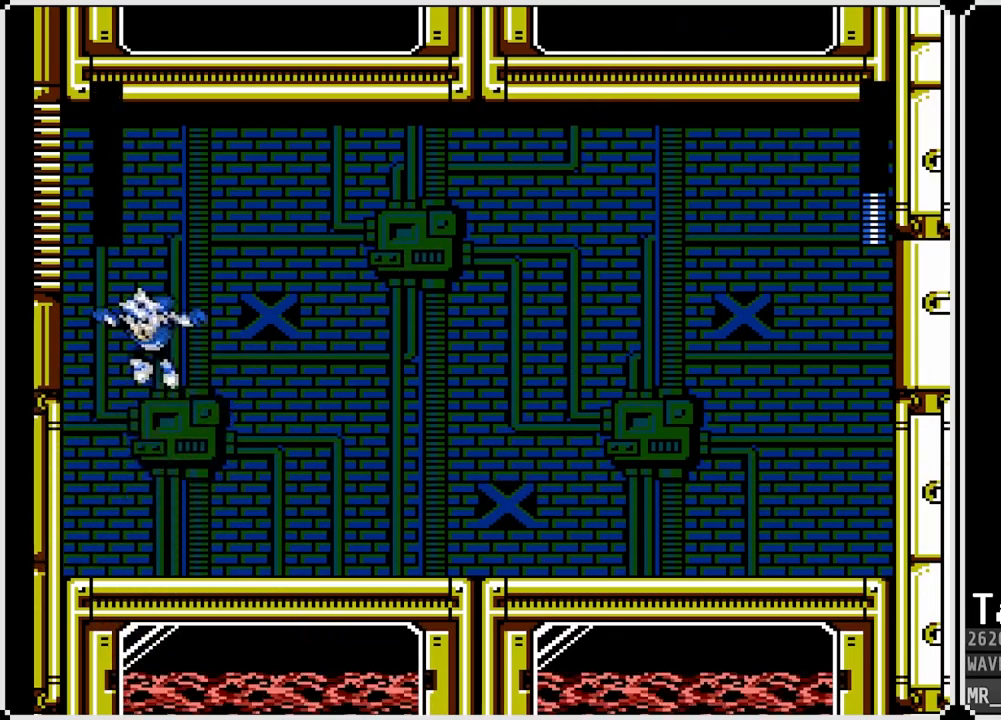
Gameplay with a controller (PlayStation layout); each line is a JSON object with the inputs held at the frame after it. "events" lists button and stick changes between this image and that frame as [ms after this image, input, new state], when the widget could be followed in between.
{"buttons": [], "left_stick": "center", "right_stick": "center", "events": []}
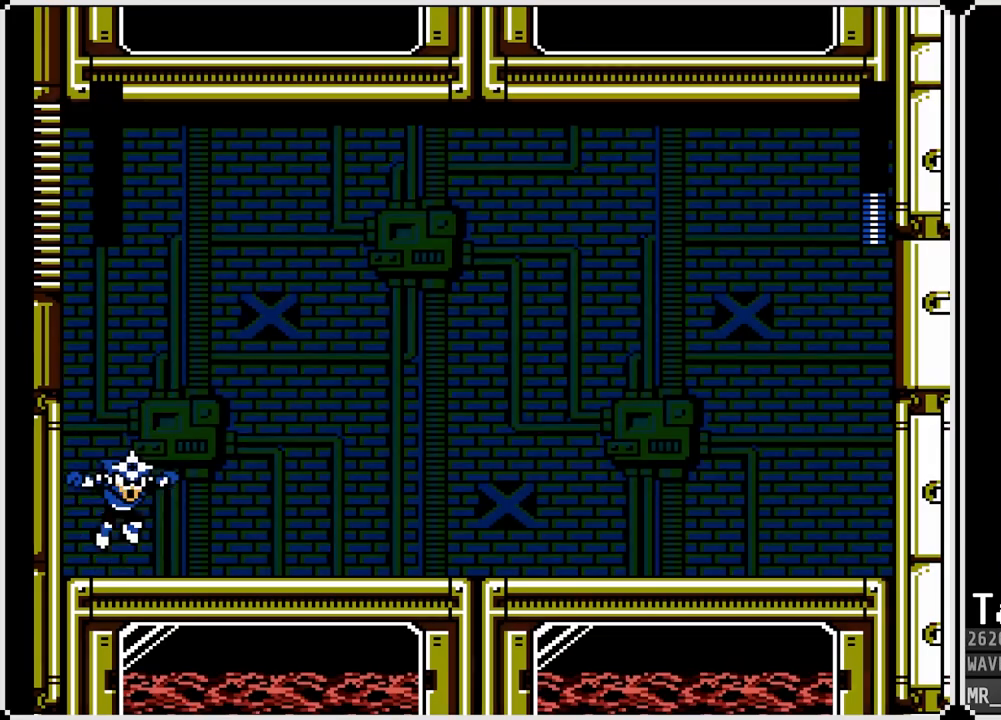
{"buttons": [], "left_stick": "center", "right_stick": "center", "events": []}
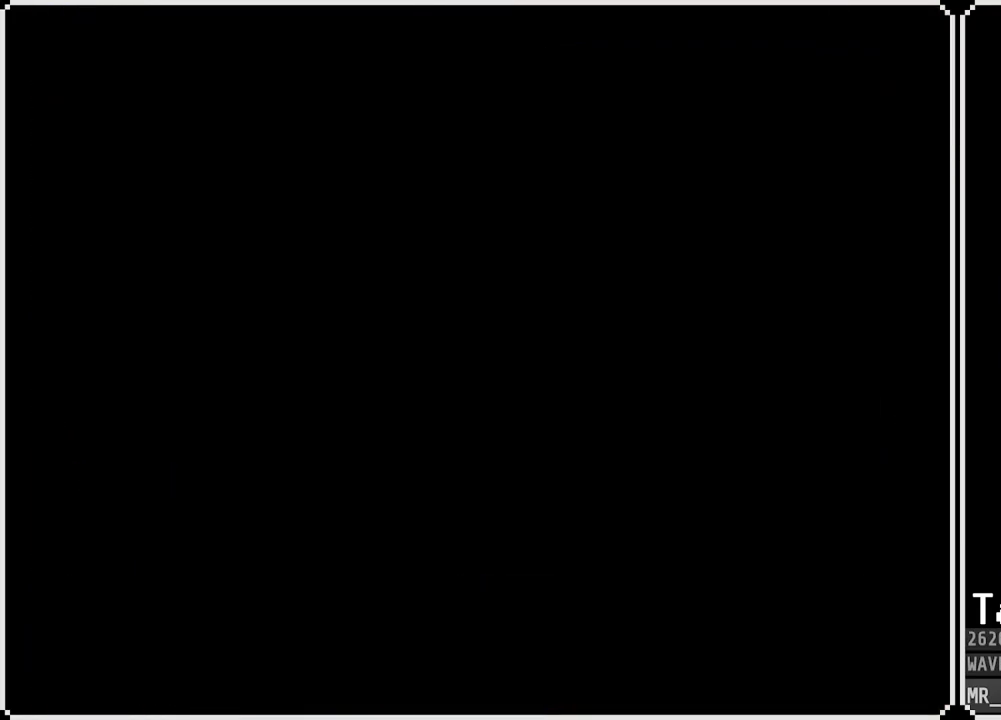
{"buttons": [], "left_stick": "center", "right_stick": "center", "events": []}
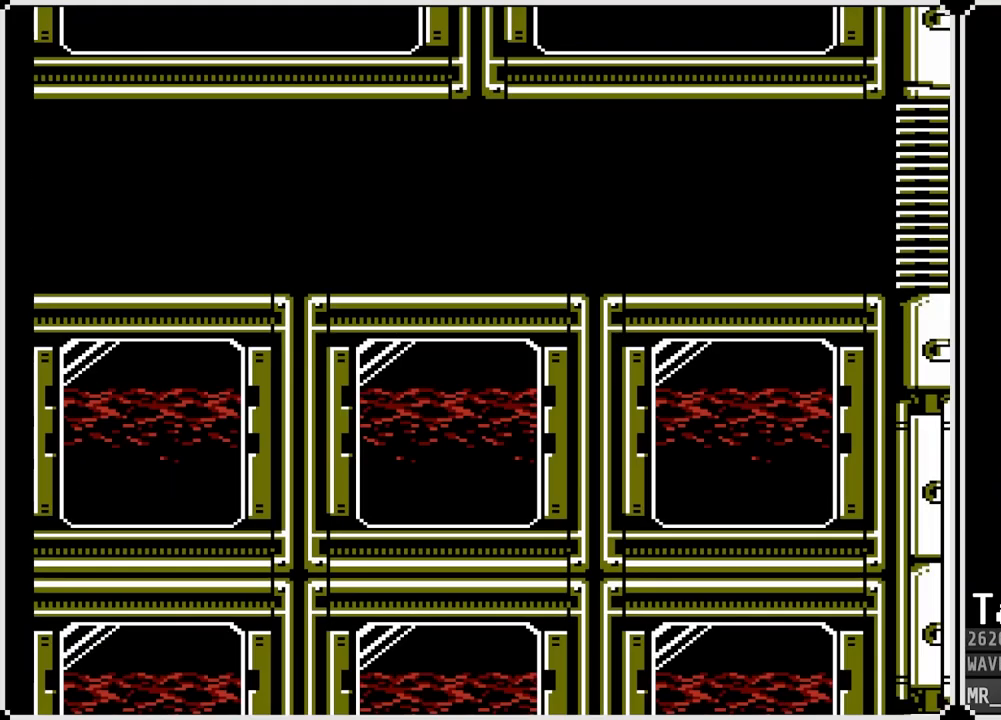
{"buttons": [], "left_stick": "center", "right_stick": "center", "events": []}
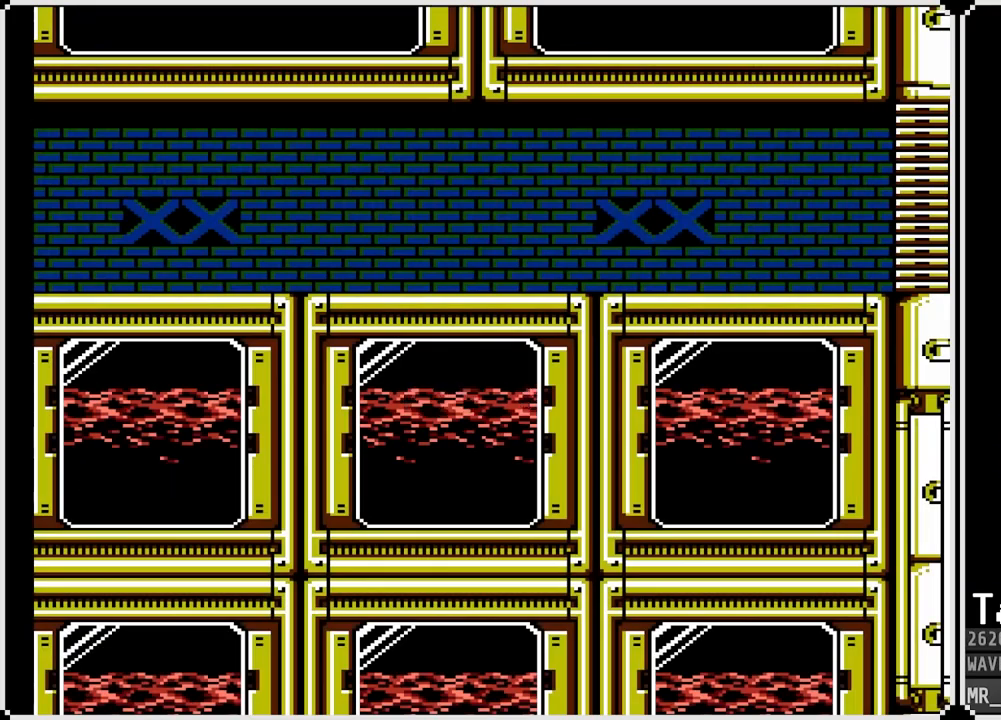
{"buttons": ["DPAD_RIGHT"], "left_stick": "center", "right_stick": "center", "events": [[483, "DPAD_RIGHT", "down"]]}
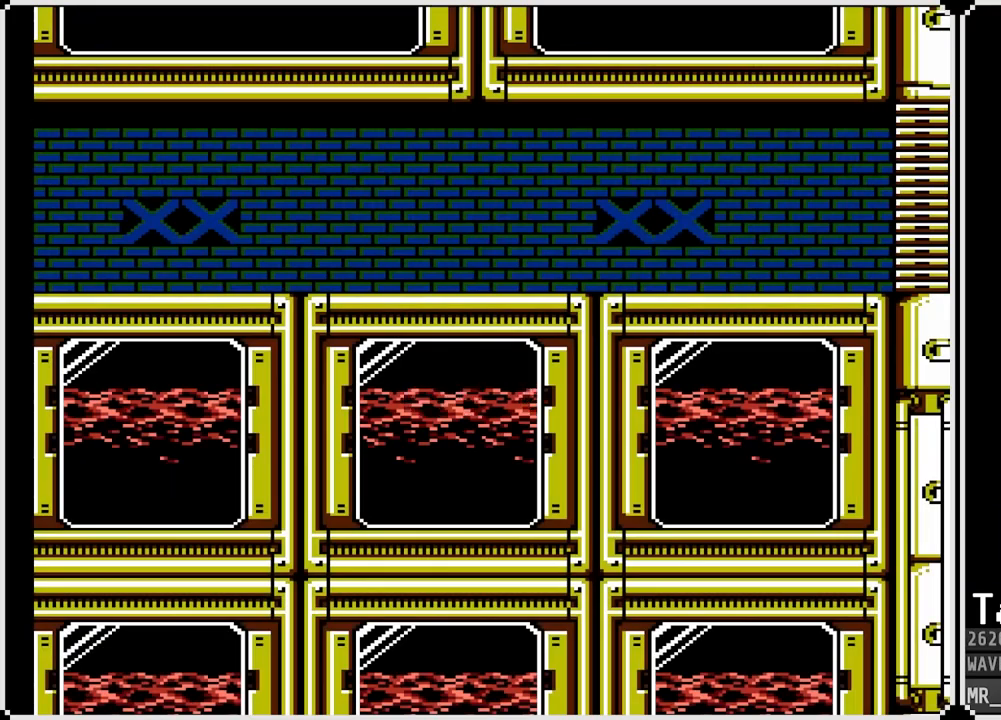
{"buttons": ["CROSS", "DPAD_DOWN", "DPAD_RIGHT"], "left_stick": "center", "right_stick": "center", "events": [[67, "DPAD_DOWN", "down"], [483, "CROSS", "down"]]}
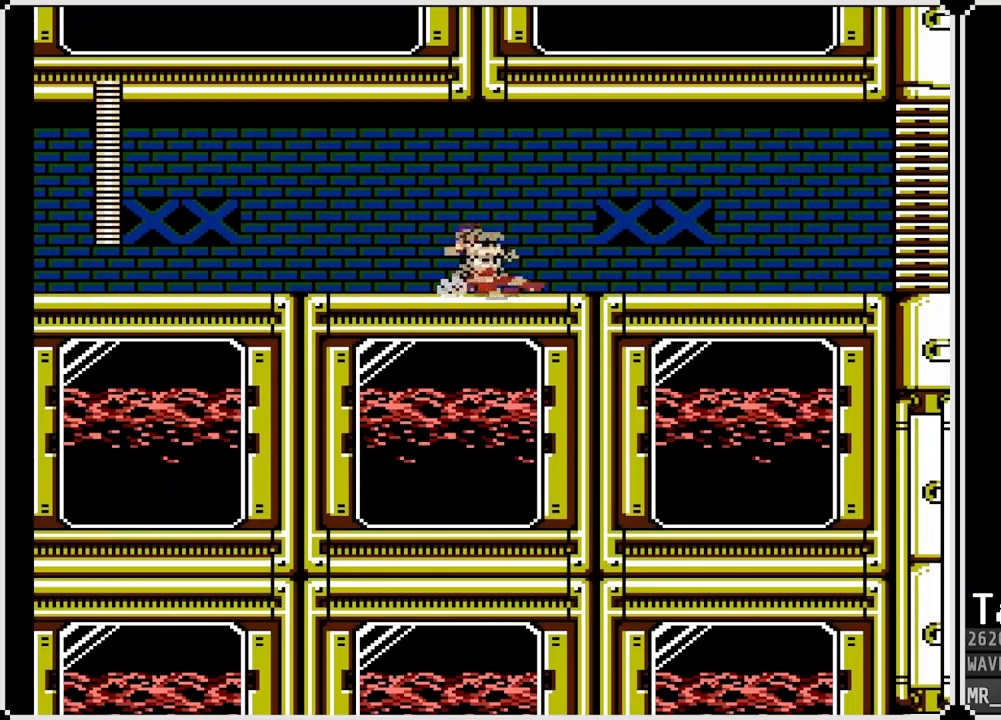
{"buttons": ["CROSS", "DPAD_DOWN", "DPAD_RIGHT"], "left_stick": "center", "right_stick": "center", "events": [[167, "CROSS", "up"], [400, "CROSS", "down"]]}
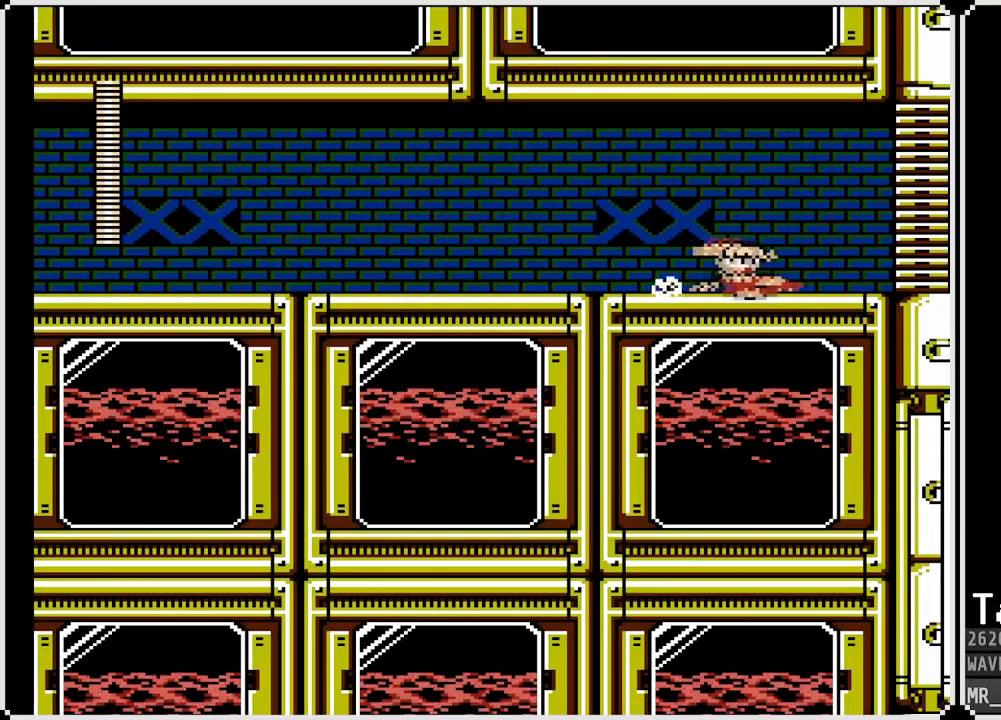
{"buttons": ["DPAD_RIGHT"], "left_stick": "center", "right_stick": "center", "events": [[133, "DPAD_DOWN", "up"], [200, "CROSS", "up"]]}
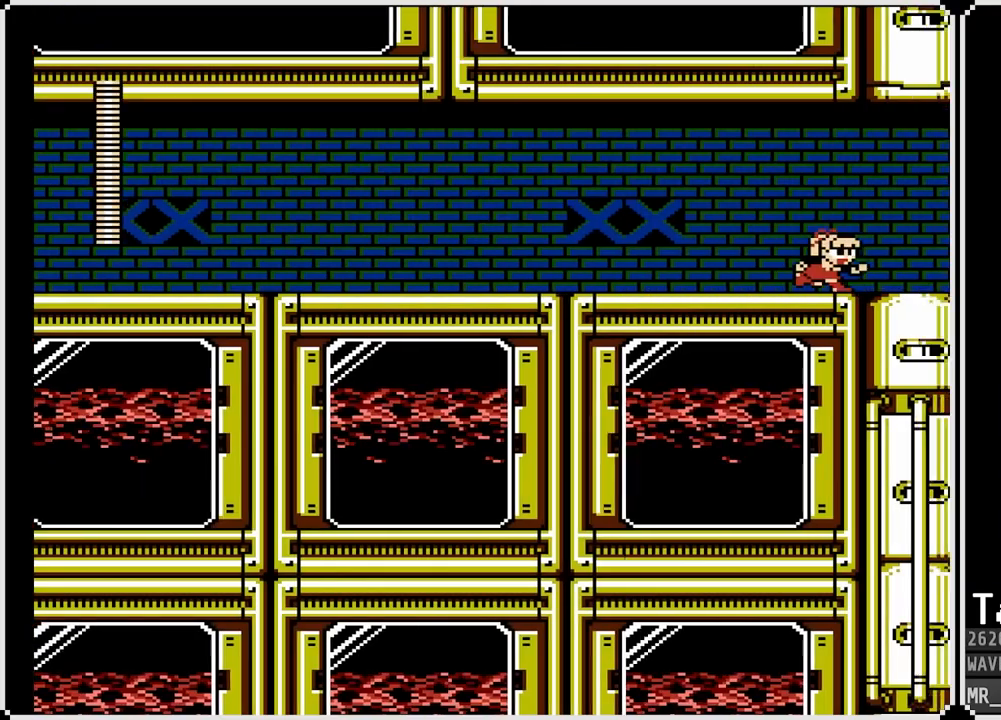
{"buttons": [], "left_stick": "center", "right_stick": "center", "events": [[167, "DPAD_RIGHT", "up"]]}
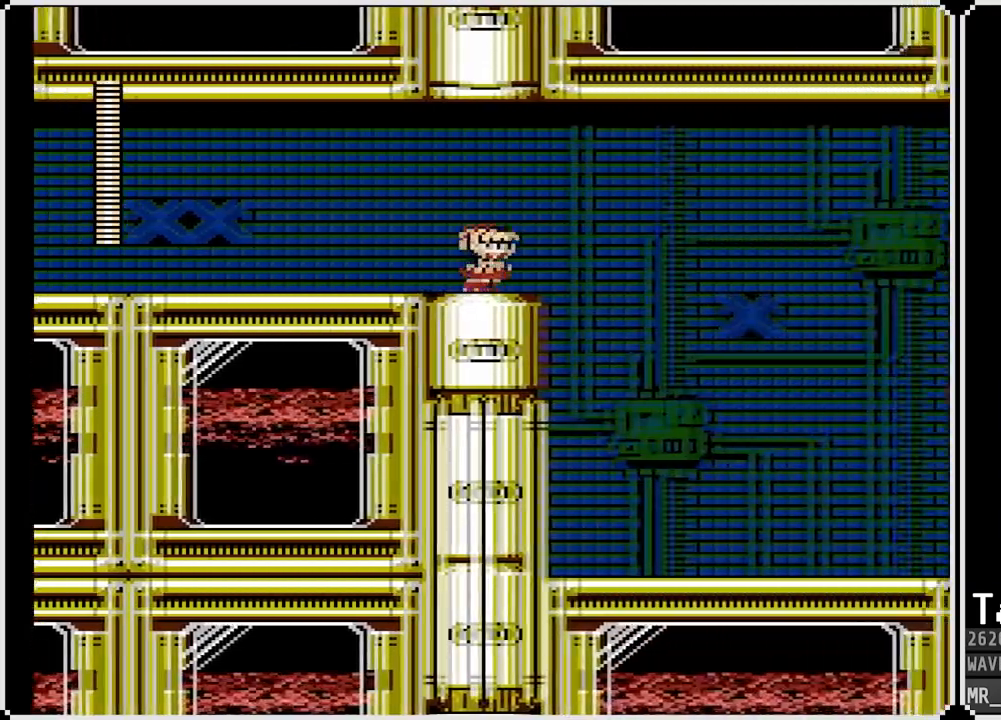
{"buttons": [], "left_stick": "center", "right_stick": "center", "events": []}
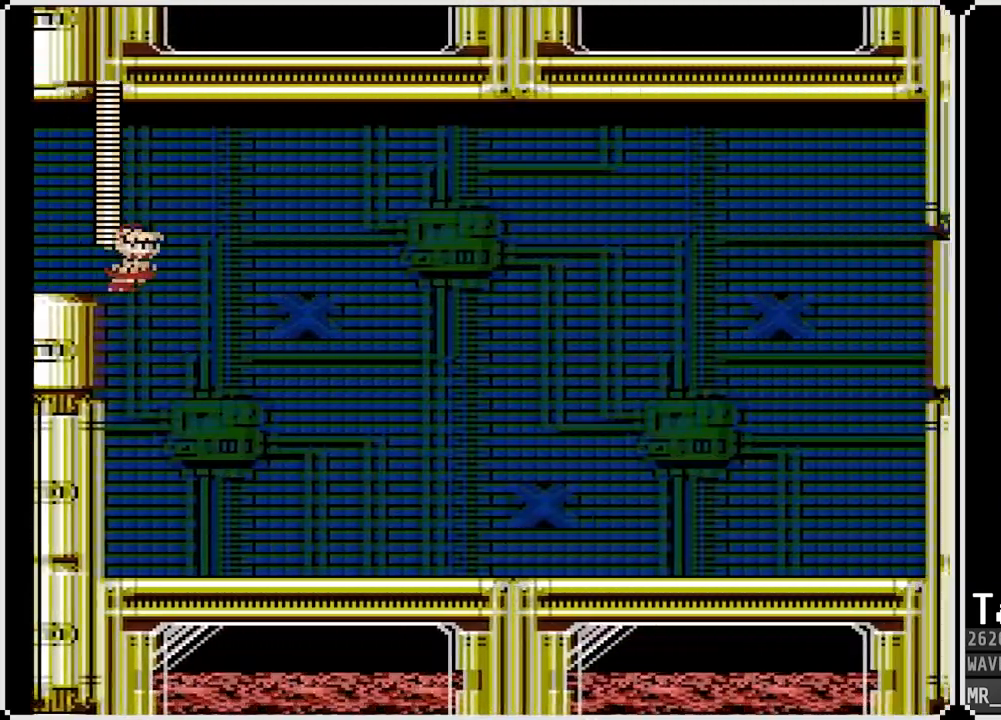
{"buttons": [], "left_stick": "center", "right_stick": "center", "events": []}
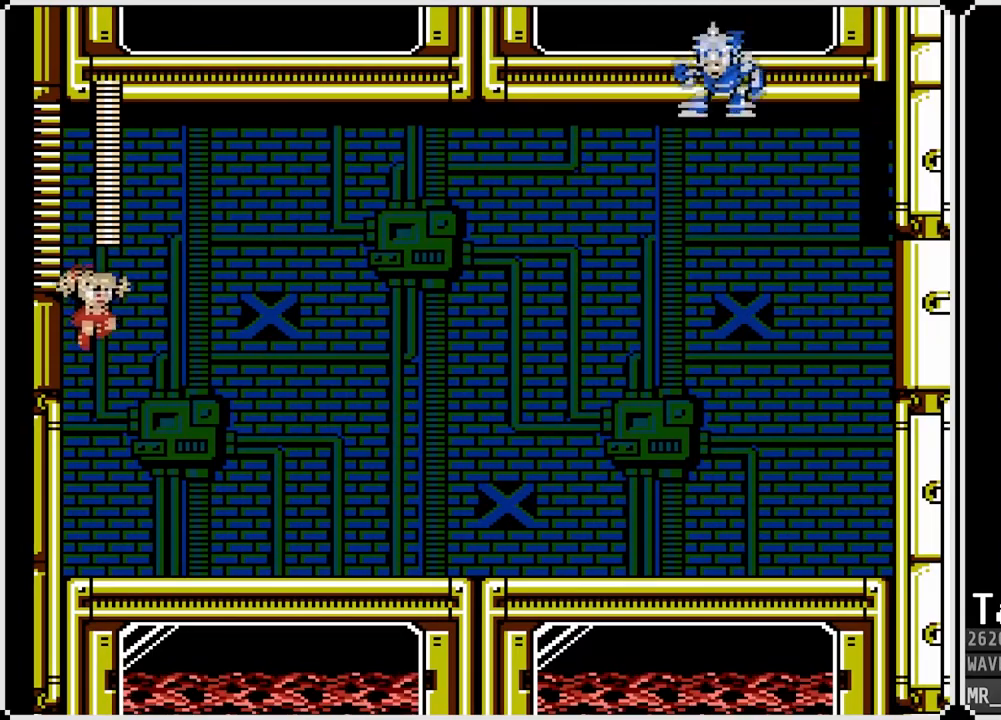
{"buttons": [], "left_stick": "center", "right_stick": "center", "events": []}
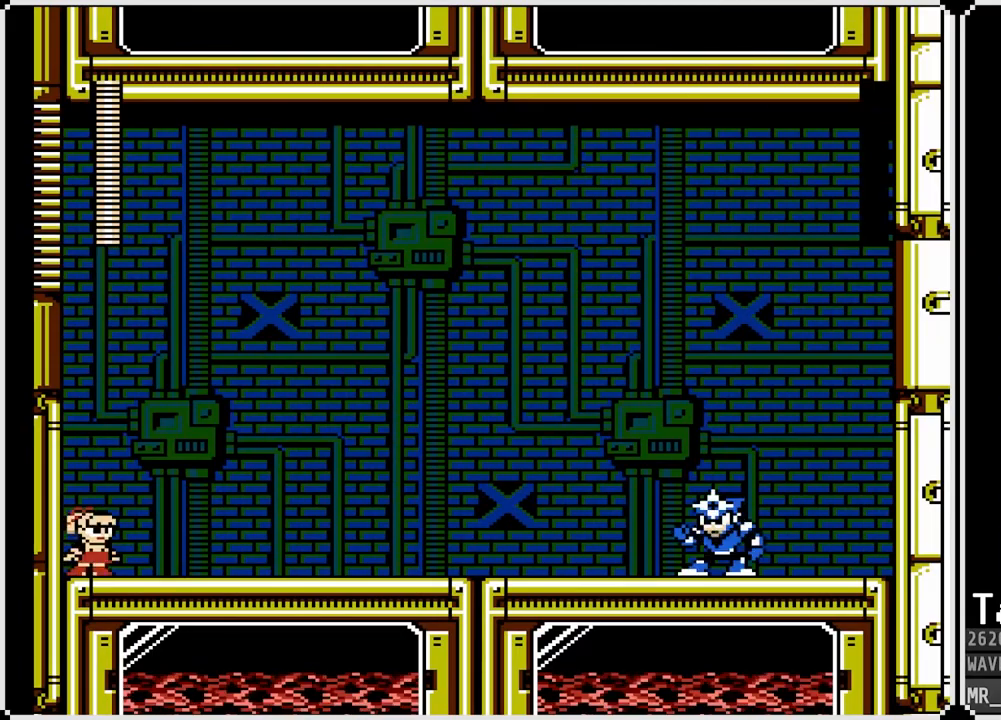
{"buttons": [], "left_stick": "center", "right_stick": "center", "events": []}
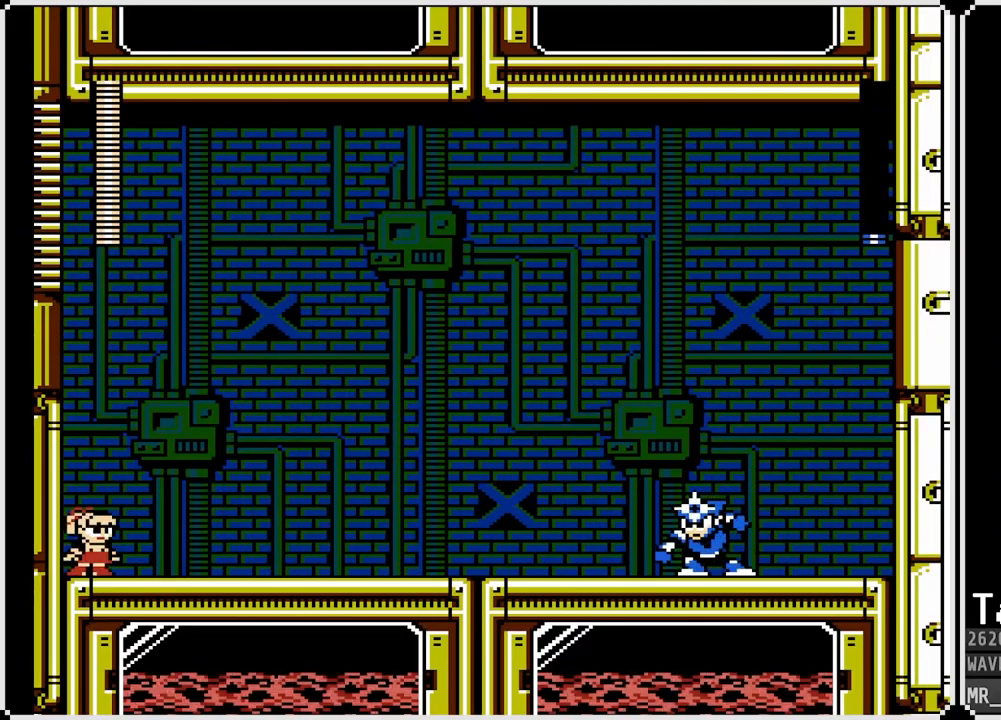
{"buttons": [], "left_stick": "center", "right_stick": "center", "events": []}
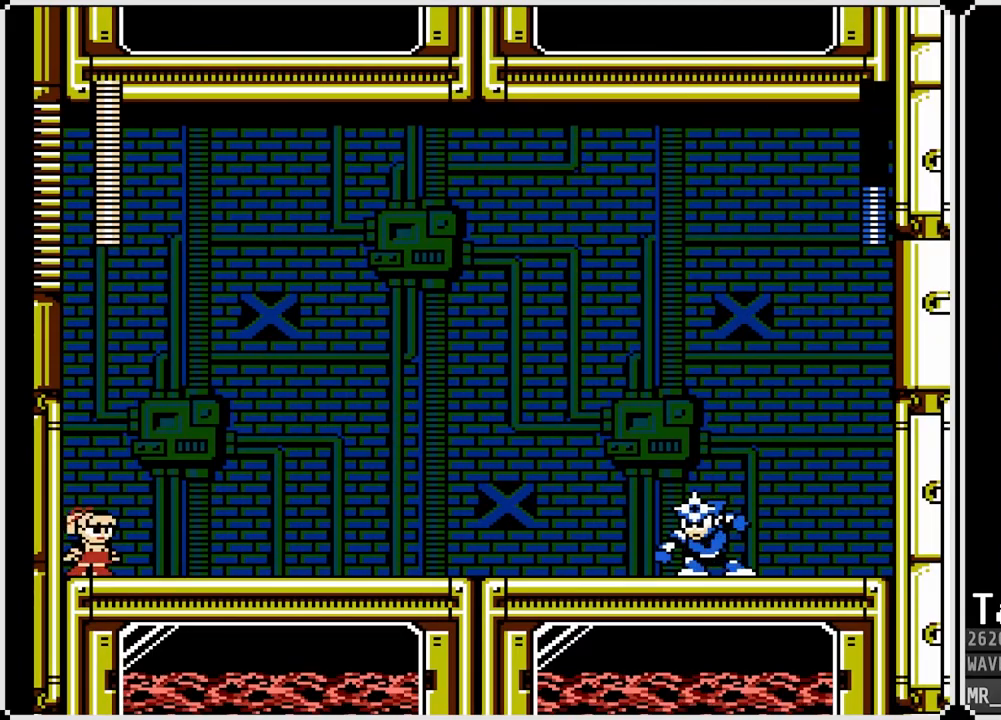
{"buttons": [], "left_stick": "center", "right_stick": "center", "events": []}
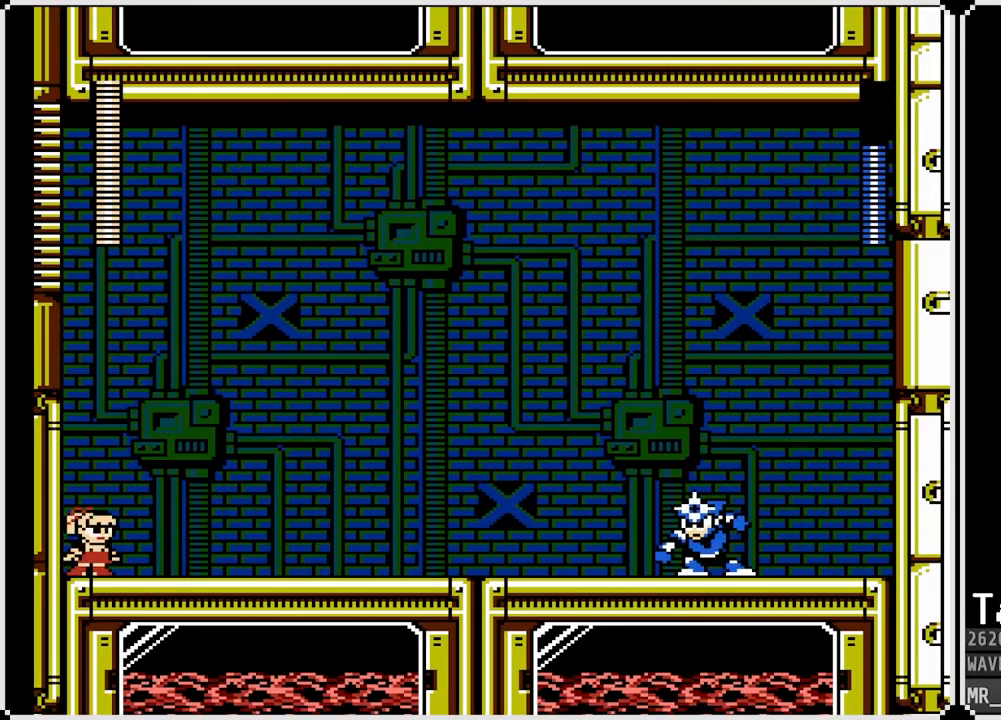
{"buttons": [], "left_stick": "center", "right_stick": "center", "events": []}
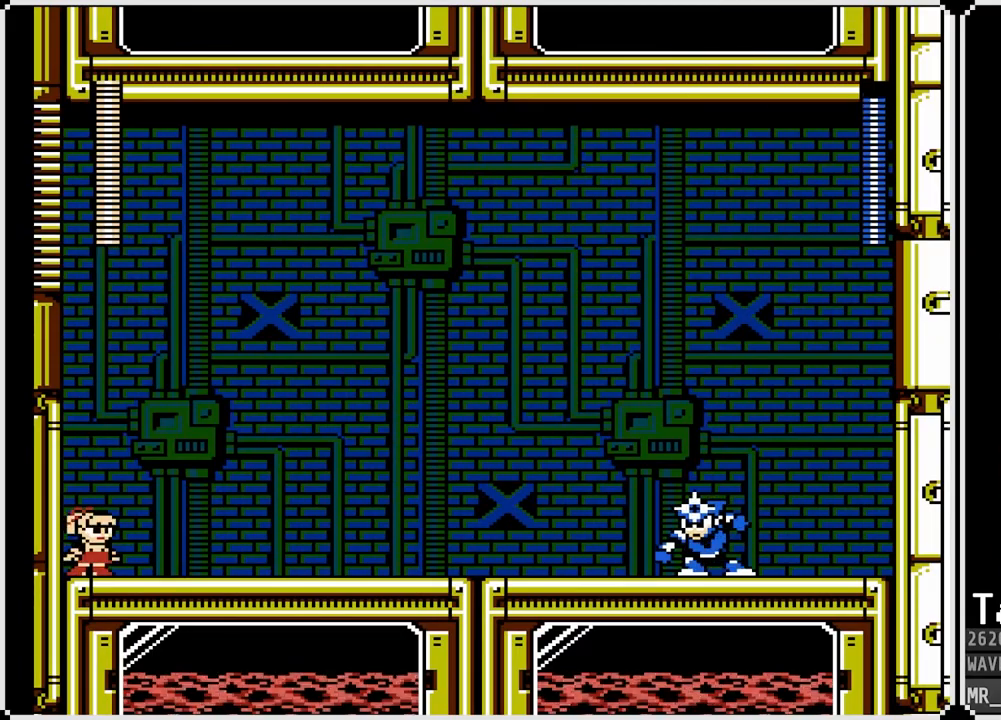
{"buttons": [], "left_stick": "center", "right_stick": "center", "events": [[233, "CROSS", "down"], [283, "SQUARE", "down"], [467, "CROSS", "up"], [467, "SQUARE", "up"]]}
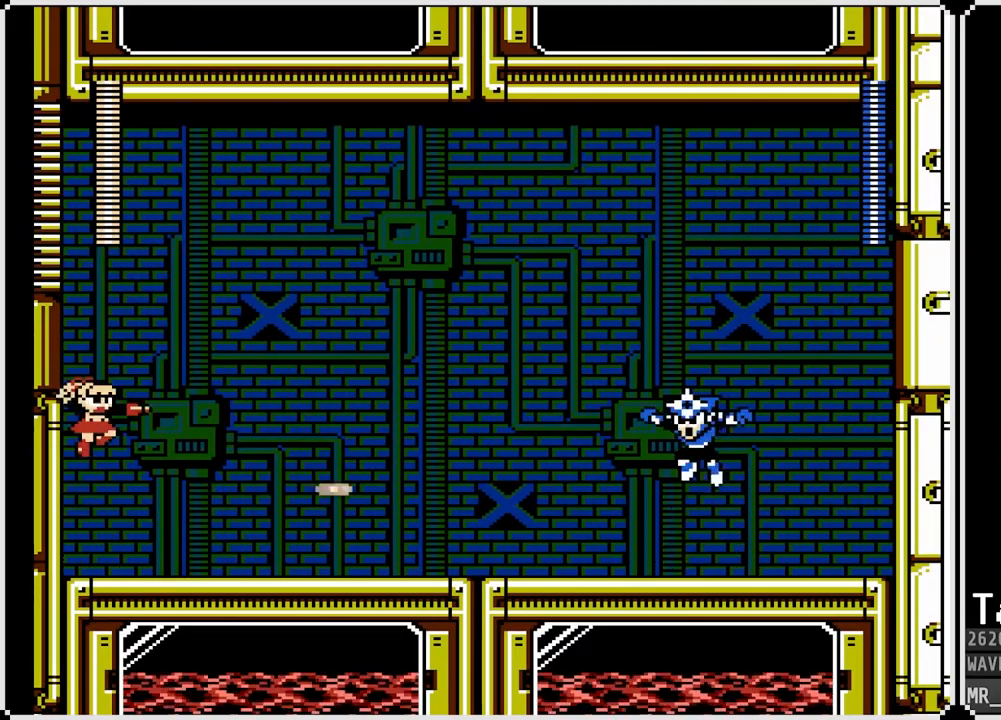
{"buttons": ["CROSS", "SQUARE"], "left_stick": "center", "right_stick": "center", "events": [[17, "SQUARE", "down"], [133, "SQUARE", "up"], [183, "SQUARE", "down"], [300, "SQUARE", "up"], [367, "CROSS", "down"], [433, "SQUARE", "down"]]}
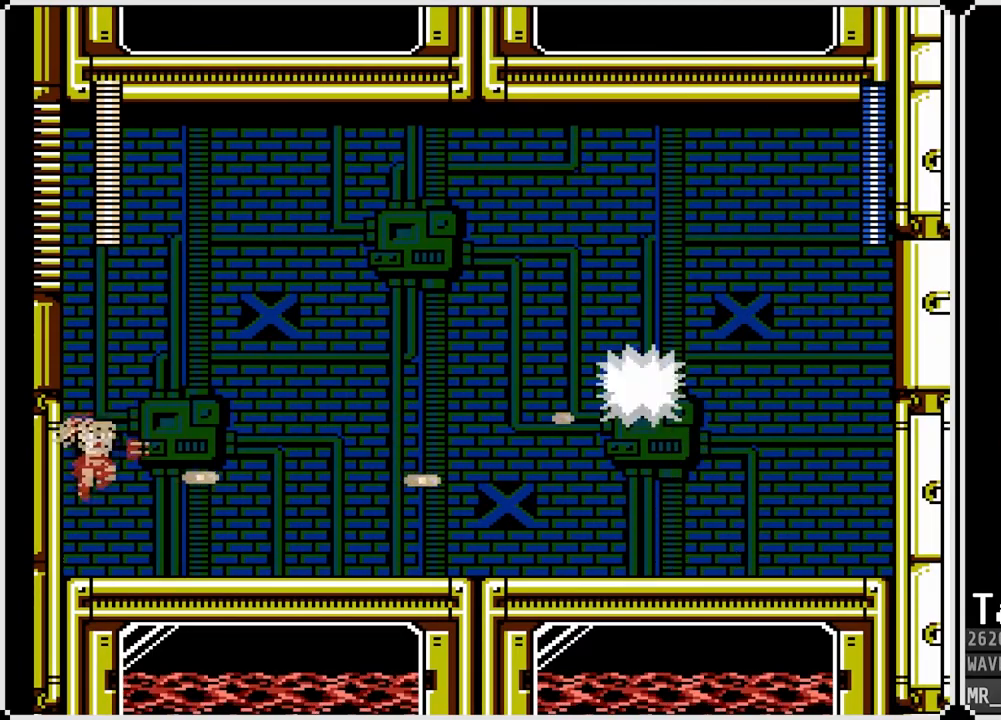
{"buttons": ["CROSS"], "left_stick": "center", "right_stick": "center", "events": [[83, "CROSS", "up"], [83, "SQUARE", "up"], [133, "SQUARE", "down"], [217, "SQUARE", "up"], [267, "SQUARE", "down"], [350, "SQUARE", "up"], [483, "CROSS", "down"]]}
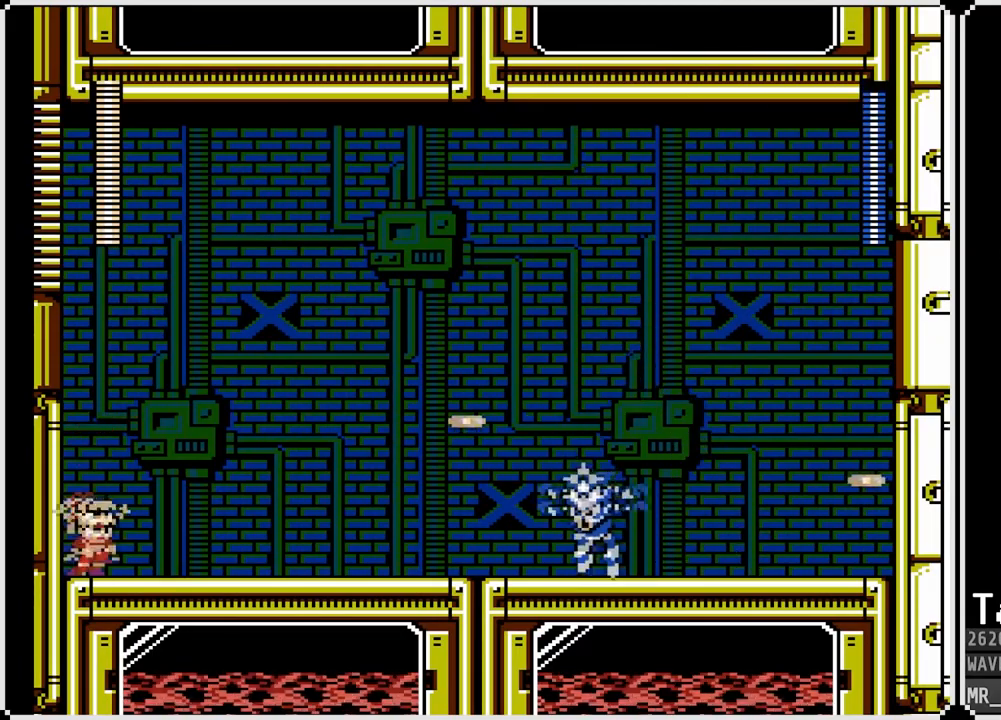
{"buttons": [], "left_stick": "center", "right_stick": "center", "events": [[17, "SQUARE", "down"], [117, "CROSS", "up"], [150, "SQUARE", "up"], [183, "SQUARE", "down"], [283, "SQUARE", "up"]]}
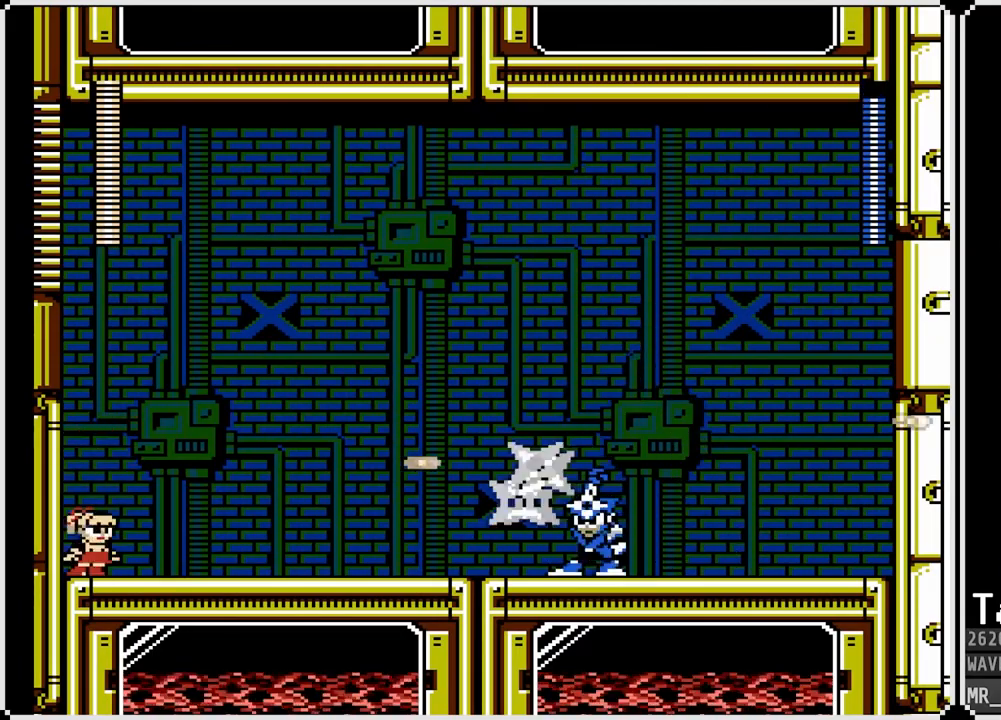
{"buttons": ["SQUARE", "DPAD_RIGHT"], "left_stick": "center", "right_stick": "center", "events": [[33, "CROSS", "down"], [33, "SQUARE", "down"], [167, "DPAD_RIGHT", "down"], [500, "CROSS", "up"]]}
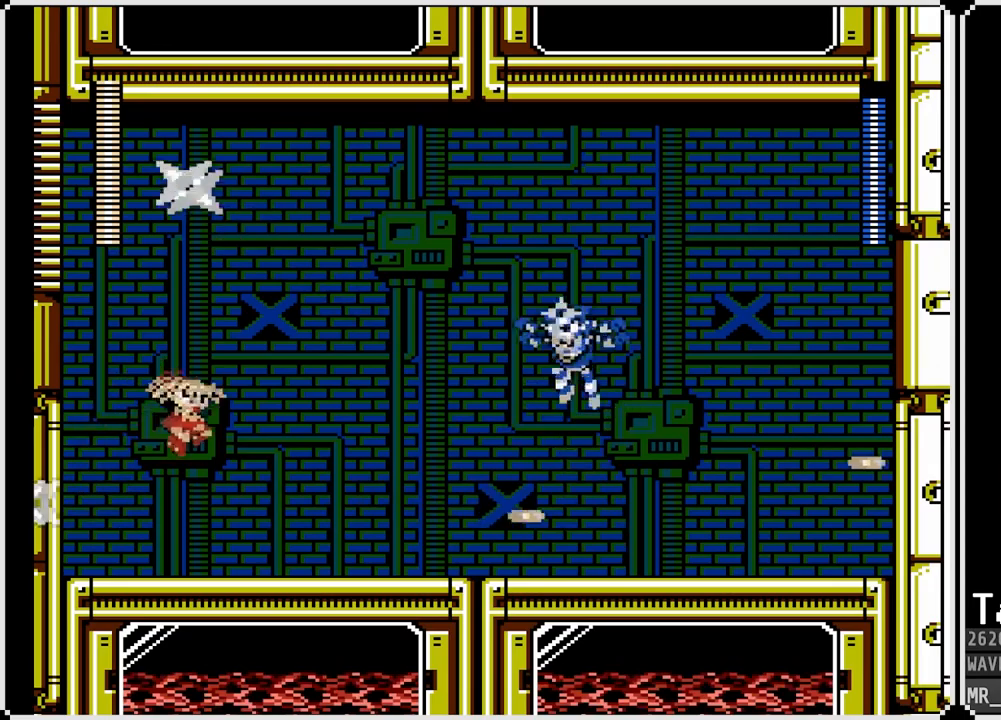
{"buttons": [], "left_stick": "center", "right_stick": "center", "events": [[17, "DPAD_RIGHT", "up"], [17, "SQUARE", "up"], [100, "SQUARE", "down"], [233, "SQUARE", "up"], [317, "CROSS", "down"], [383, "SQUARE", "down"], [450, "CROSS", "up"], [467, "SQUARE", "up"]]}
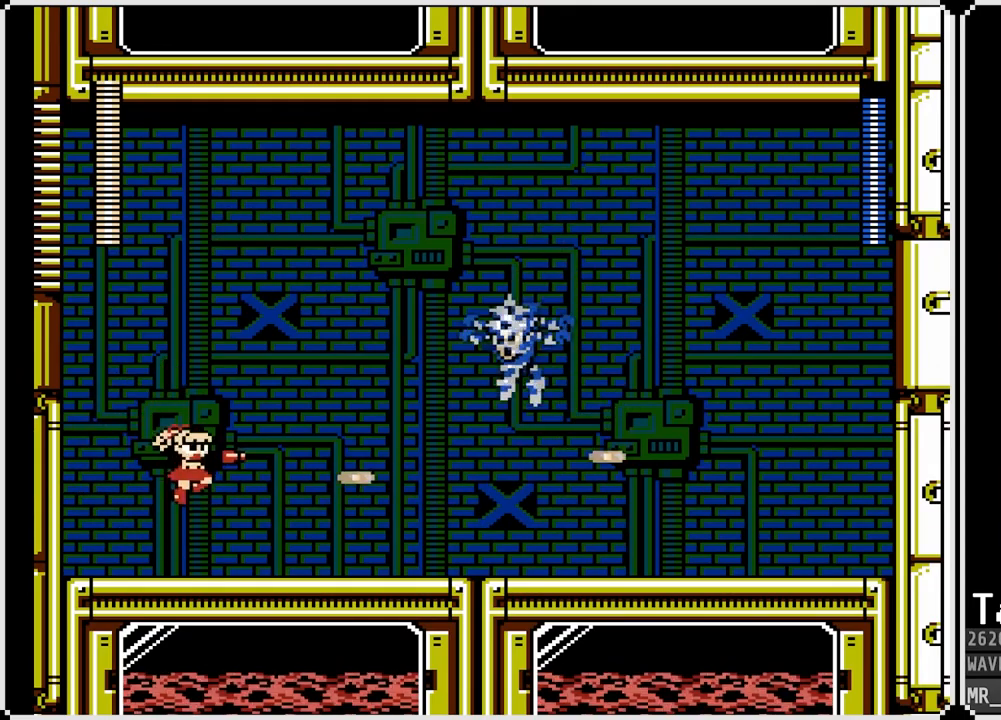
{"buttons": ["SQUARE"], "left_stick": "center", "right_stick": "center", "events": [[17, "SQUARE", "down"], [117, "SQUARE", "up"], [250, "CROSS", "down"], [300, "SQUARE", "down"], [383, "CROSS", "up"], [417, "SQUARE", "up"], [450, "SQUARE", "down"]]}
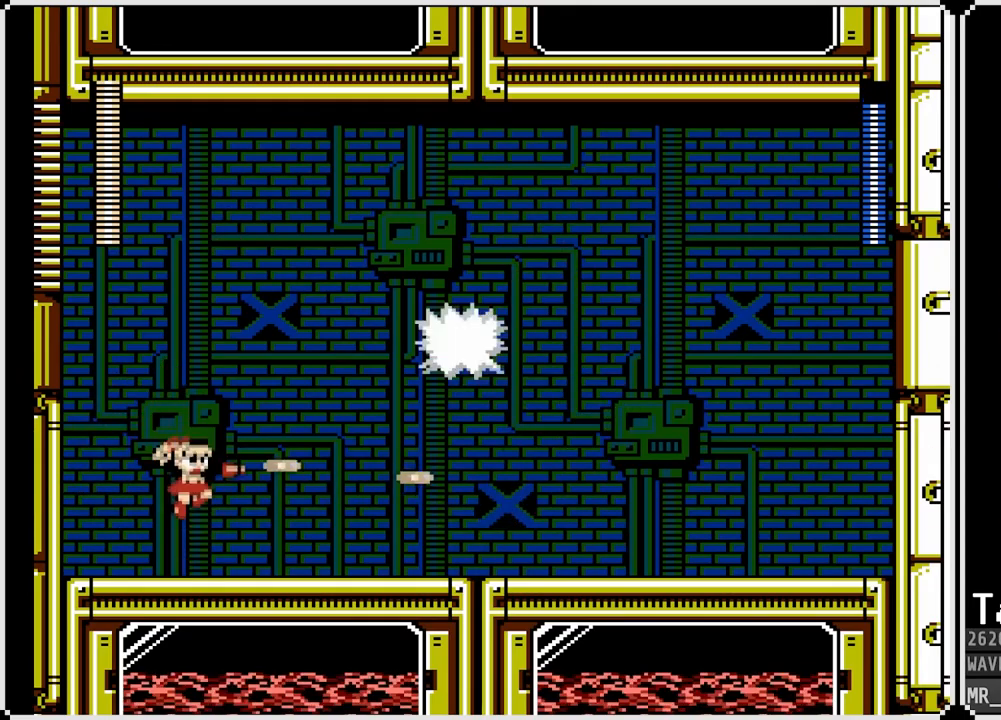
{"buttons": [], "left_stick": "center", "right_stick": "center", "events": [[33, "SQUARE", "up"], [50, "DPAD_LEFT", "down"], [367, "DPAD_RIGHT", "down"], [367, "SQUARE", "down"], [383, "DPAD_LEFT", "up"], [433, "SQUARE", "up"], [483, "DPAD_RIGHT", "up"]]}
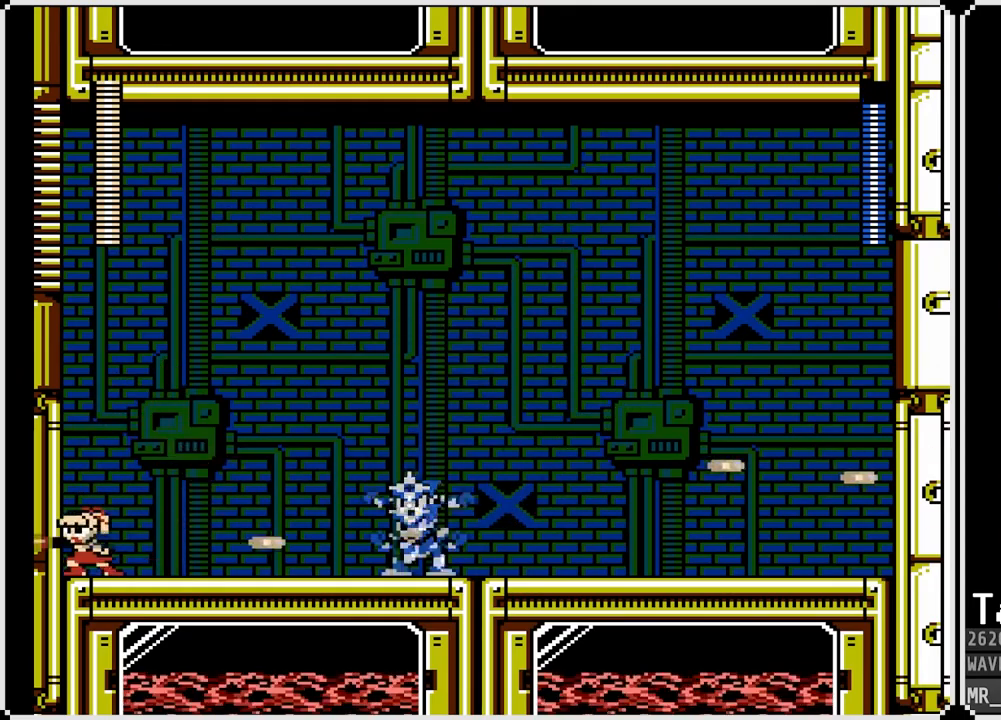
{"buttons": ["SQUARE"], "left_stick": "center", "right_stick": "center", "events": [[33, "SQUARE", "down"], [50, "CROSS", "down"], [117, "SQUARE", "up"], [133, "SQUARE", "down"], [233, "CROSS", "up"], [250, "SQUARE", "up"], [300, "SQUARE", "down"], [400, "SQUARE", "up"], [433, "SQUARE", "down"]]}
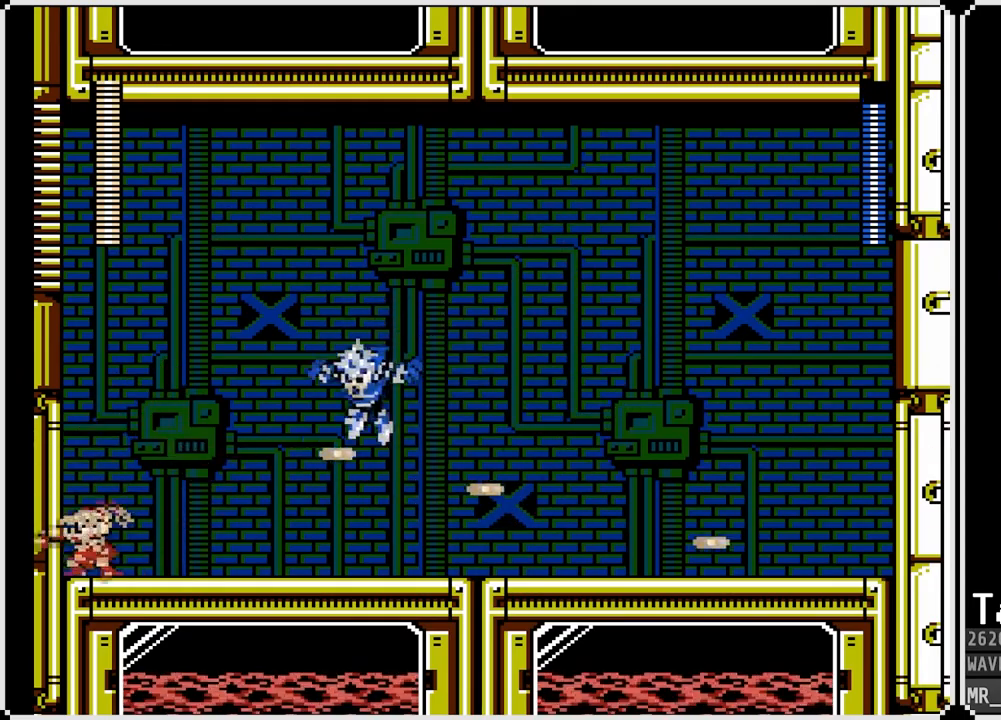
{"buttons": ["CROSS", "SQUARE"], "left_stick": "center", "right_stick": "center", "events": [[33, "DPAD_RIGHT", "down"], [33, "SQUARE", "up"], [117, "DPAD_RIGHT", "up"], [183, "SQUARE", "down"], [300, "SQUARE", "up"], [400, "CROSS", "down"], [400, "SQUARE", "down"]]}
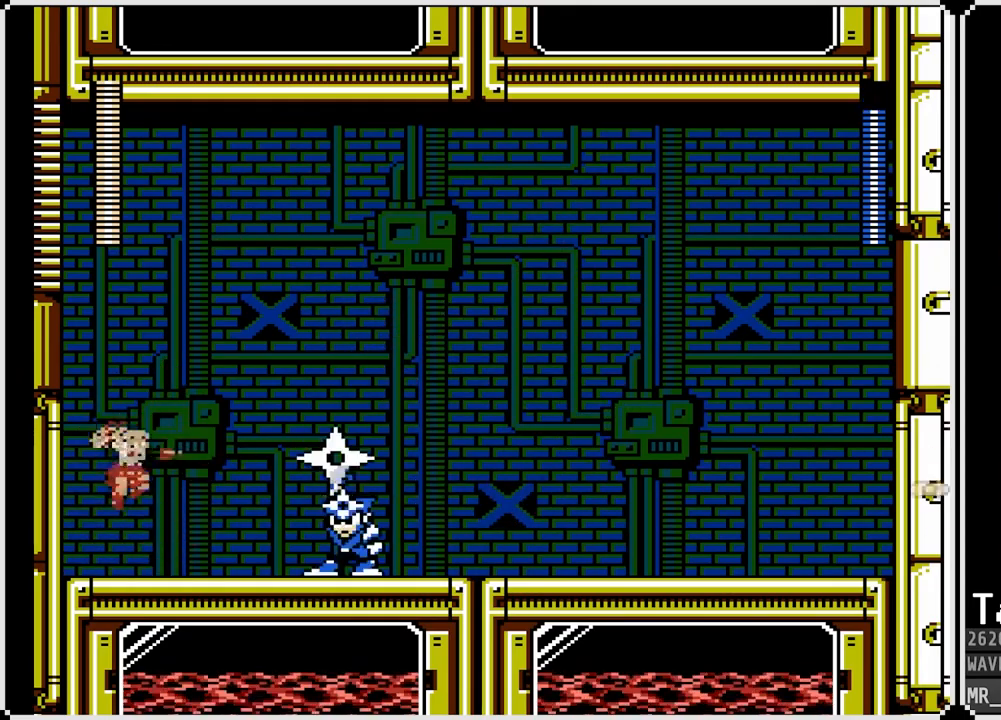
{"buttons": ["SQUARE"], "left_stick": "center", "right_stick": "center", "events": [[200, "DPAD_RIGHT", "down"], [383, "CROSS", "up"], [383, "SQUARE", "up"], [450, "DPAD_RIGHT", "up"], [483, "SQUARE", "down"]]}
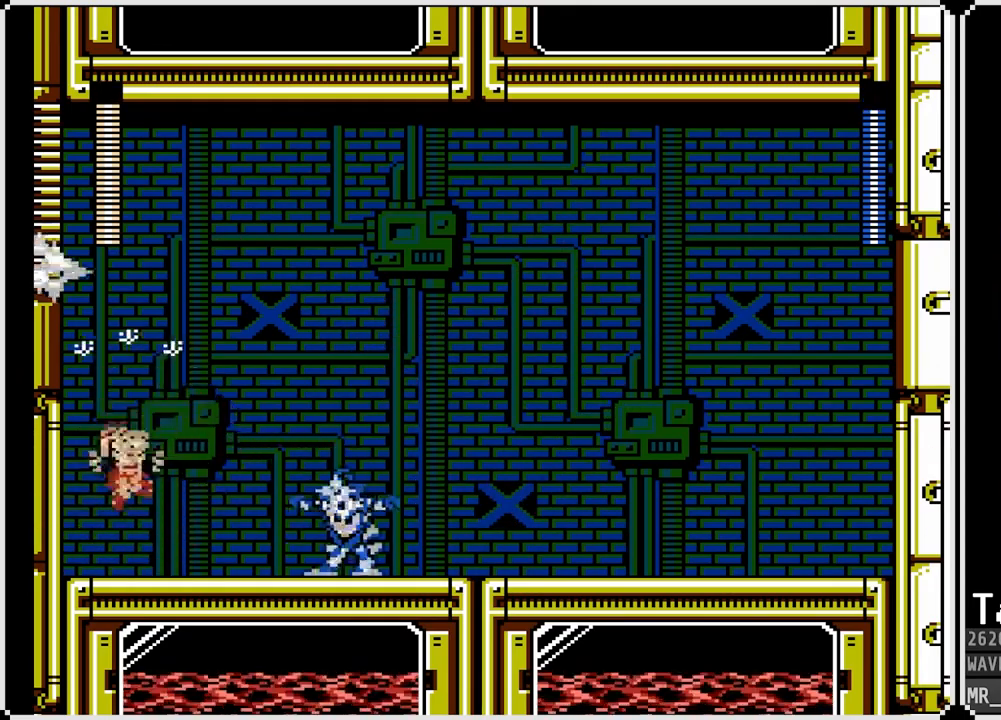
{"buttons": ["SQUARE"], "left_stick": "center", "right_stick": "center", "events": [[50, "SQUARE", "up"], [300, "CROSS", "down"], [350, "SQUARE", "down"], [417, "CROSS", "up"], [467, "SQUARE", "up"], [500, "SQUARE", "down"]]}
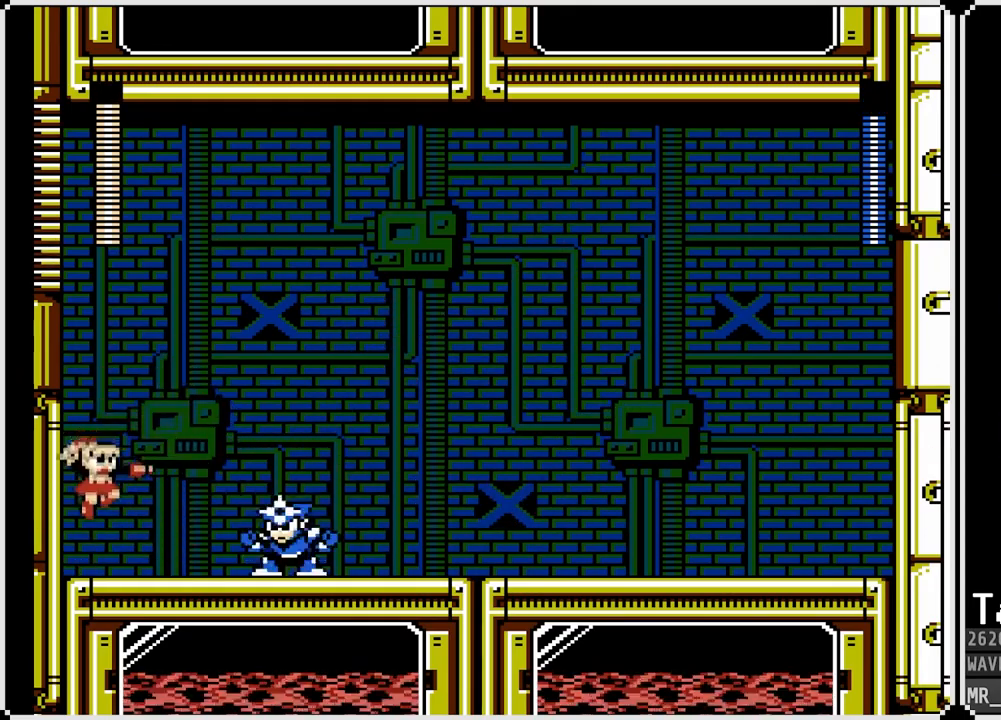
{"buttons": ["DPAD_DOWN", "DPAD_RIGHT"], "left_stick": "center", "right_stick": "center", "events": [[83, "SQUARE", "up"], [183, "DPAD_RIGHT", "down"], [250, "CROSS", "down"], [300, "SQUARE", "down"], [367, "CROSS", "up"], [400, "SQUARE", "up"], [450, "DPAD_DOWN", "down"]]}
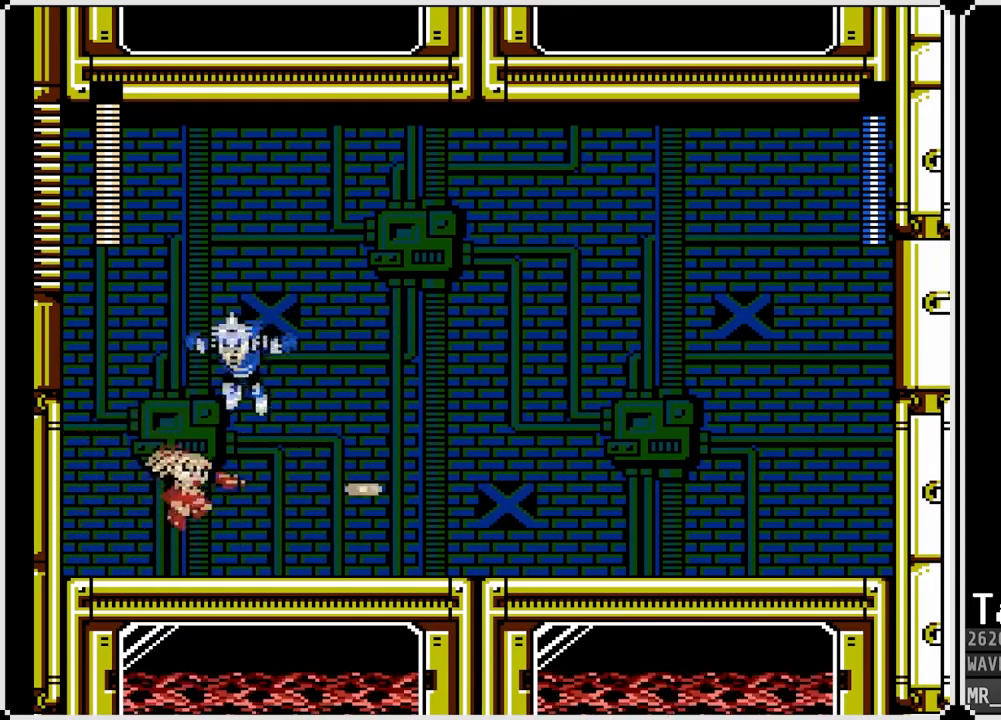
{"buttons": ["DPAD_DOWN", "DPAD_RIGHT"], "left_stick": "center", "right_stick": "center", "events": [[150, "CROSS", "down"], [333, "CROSS", "up"]]}
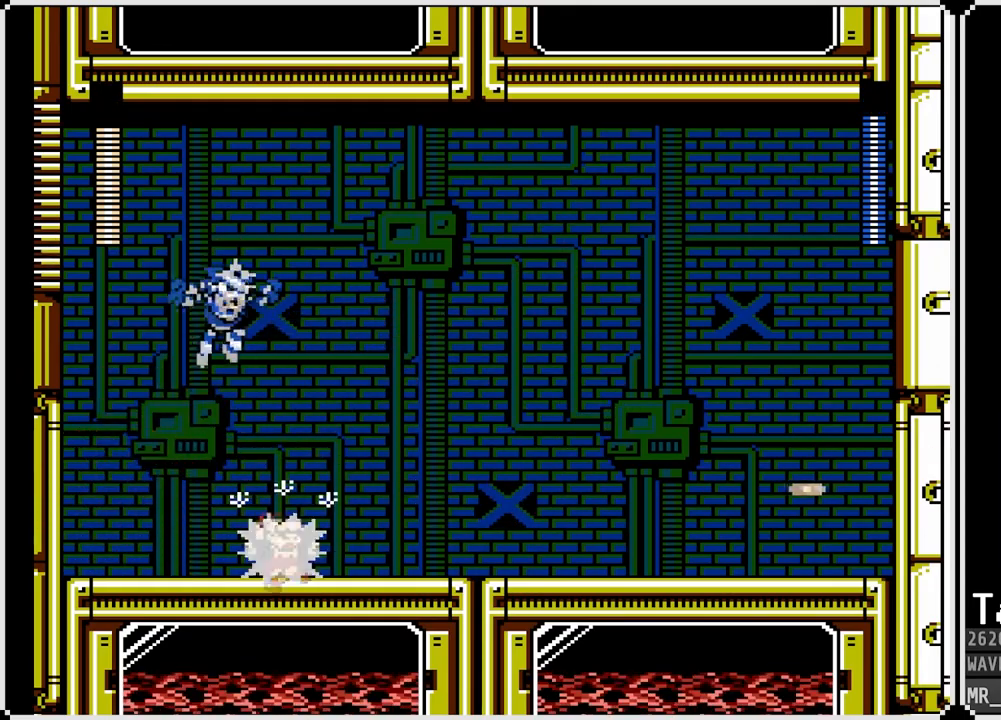
{"buttons": ["DPAD_DOWN", "DPAD_RIGHT"], "left_stick": "center", "right_stick": "center", "events": [[200, "CROSS", "down"], [467, "CROSS", "up"]]}